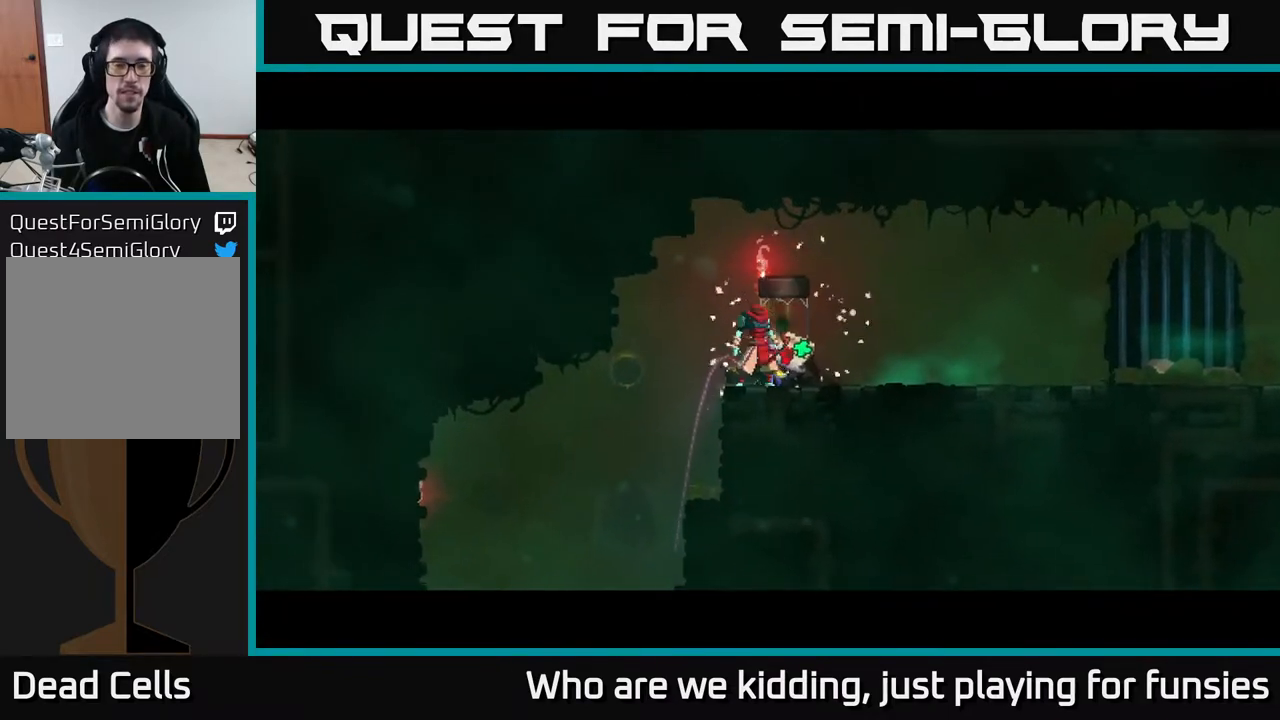
Gameplay with a controller (Xbox layout); each line is a JSON object with the inputs held at the frame after it. "events" lists button and stick changes between this image and that frame as [ms after this image, input, new state], when the widget could be followed in between.
{"buttons": [], "left_stick": "center", "right_stick": "center", "events": []}
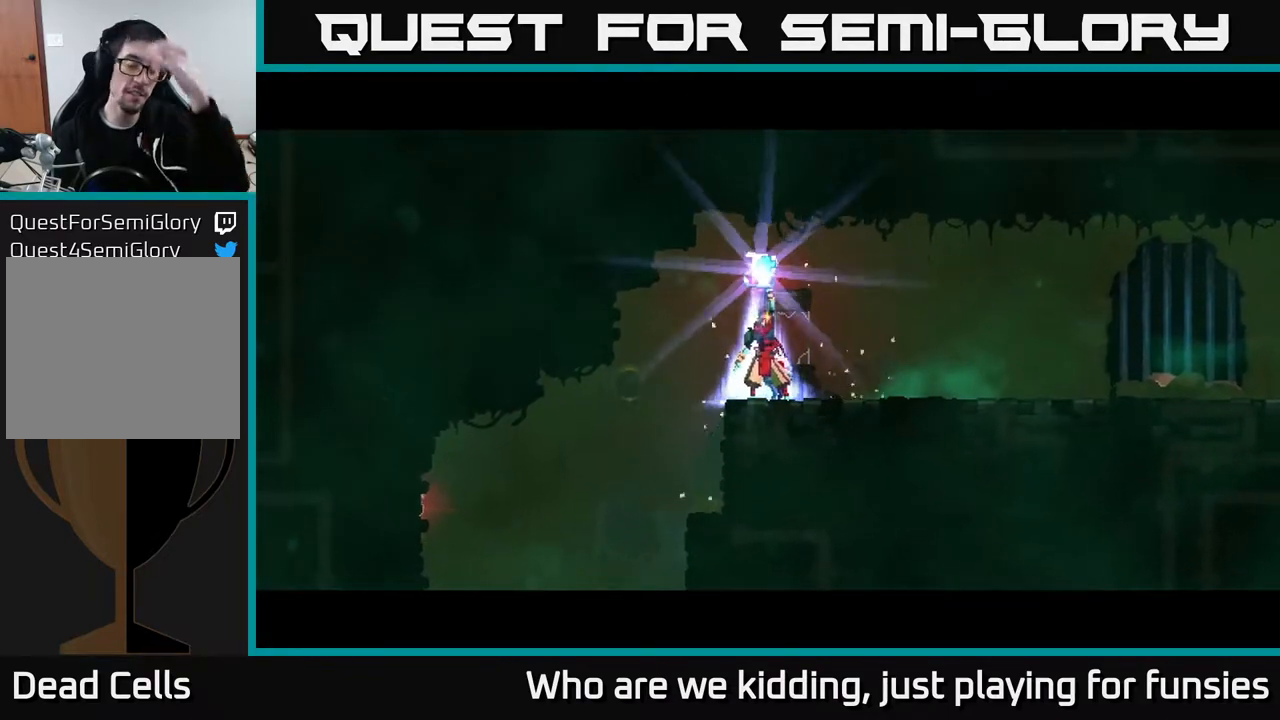
{"buttons": [], "left_stick": "center", "right_stick": "center", "events": []}
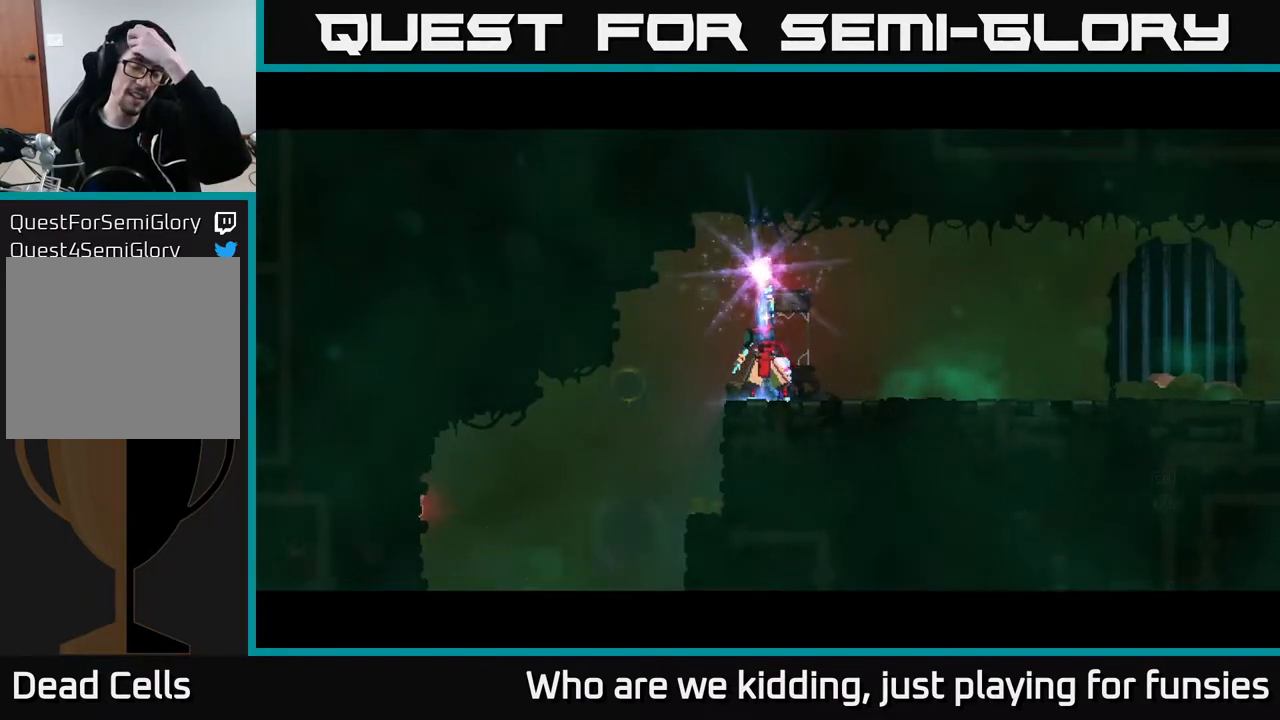
{"buttons": [], "left_stick": "center", "right_stick": "center", "events": []}
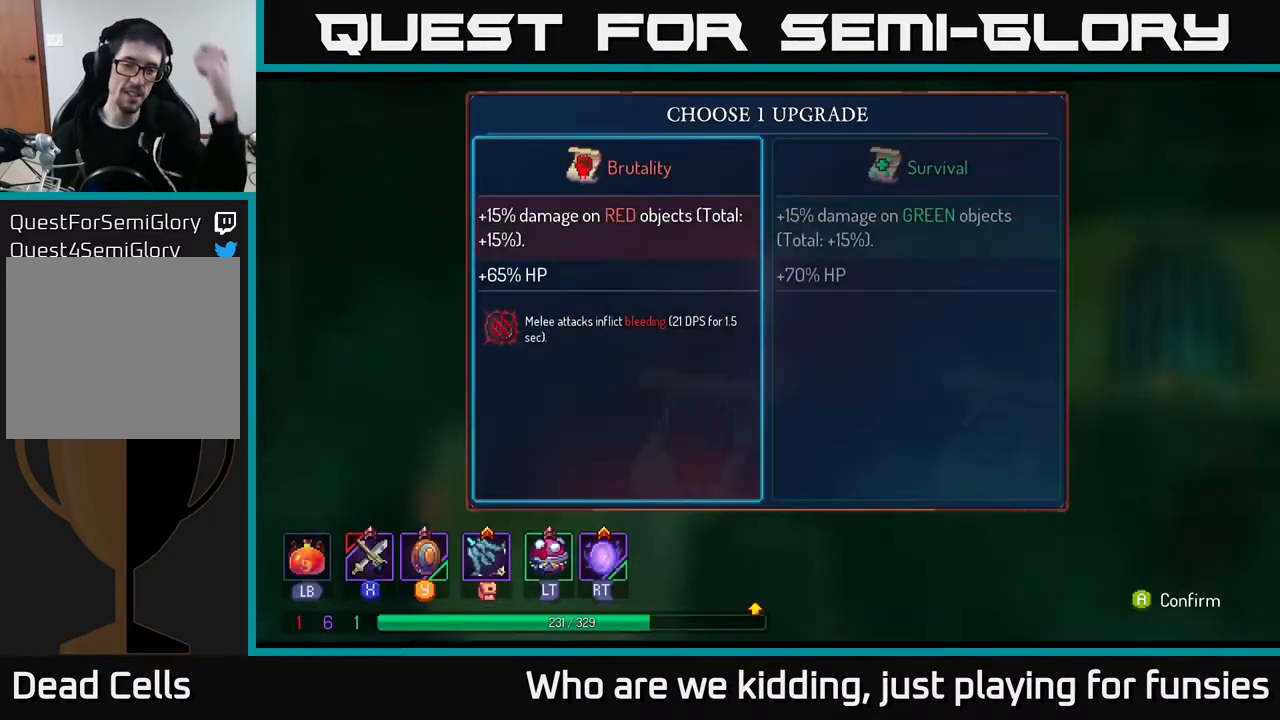
{"buttons": [], "left_stick": "center", "right_stick": "center", "events": []}
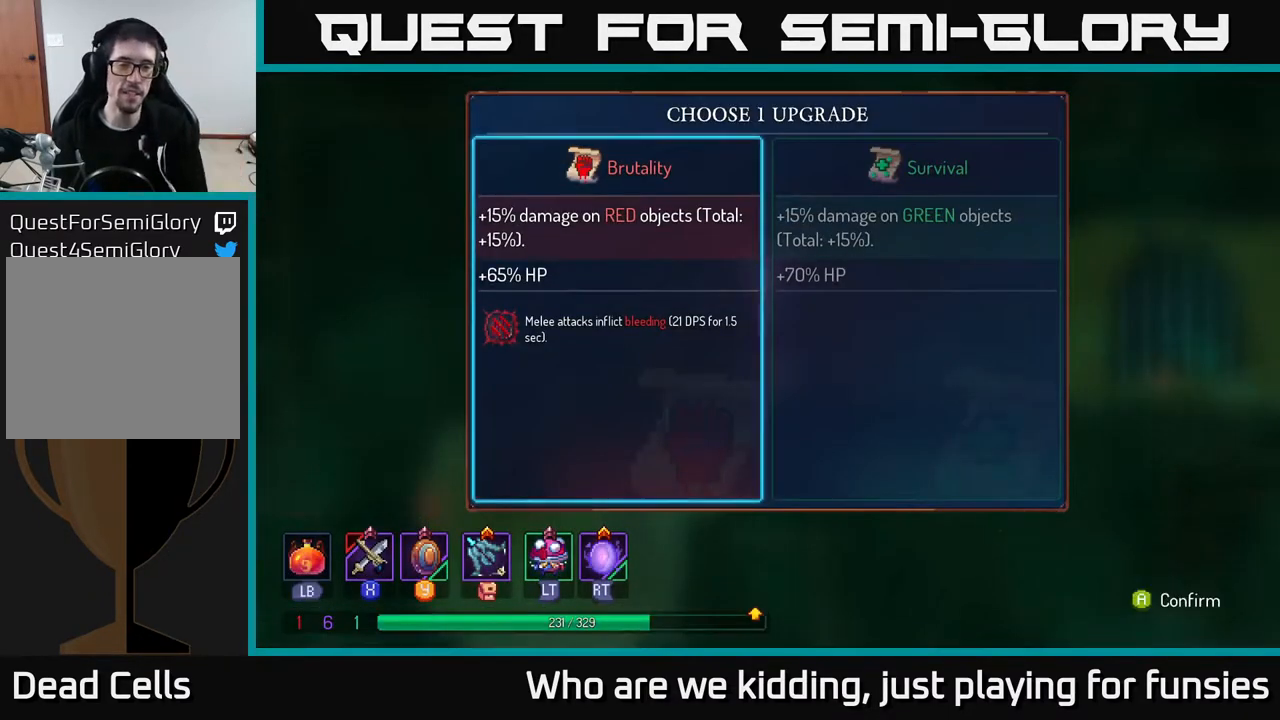
{"buttons": [], "left_stick": "center", "right_stick": "center", "events": []}
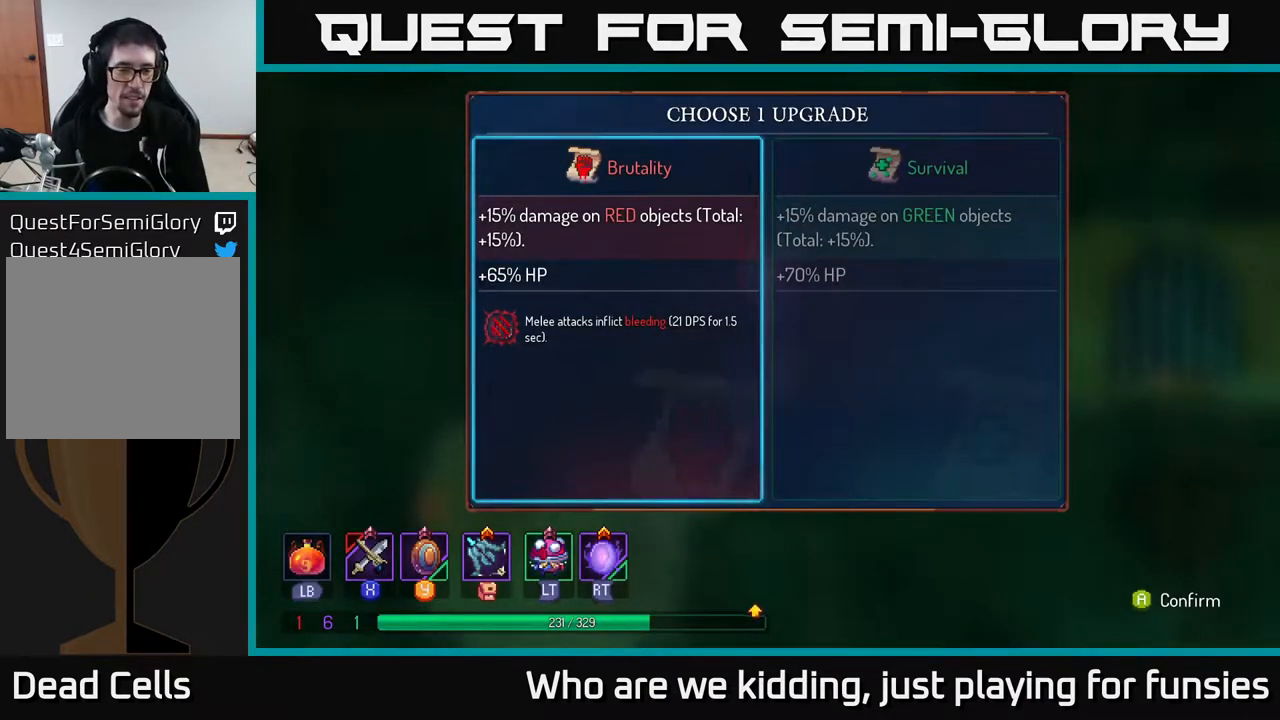
{"buttons": [], "left_stick": "center", "right_stick": "center", "events": [[50, "left_stick", "right"], [183, "left_stick", "center"], [317, "left_stick", "right"], [400, "left_stick", "center"]]}
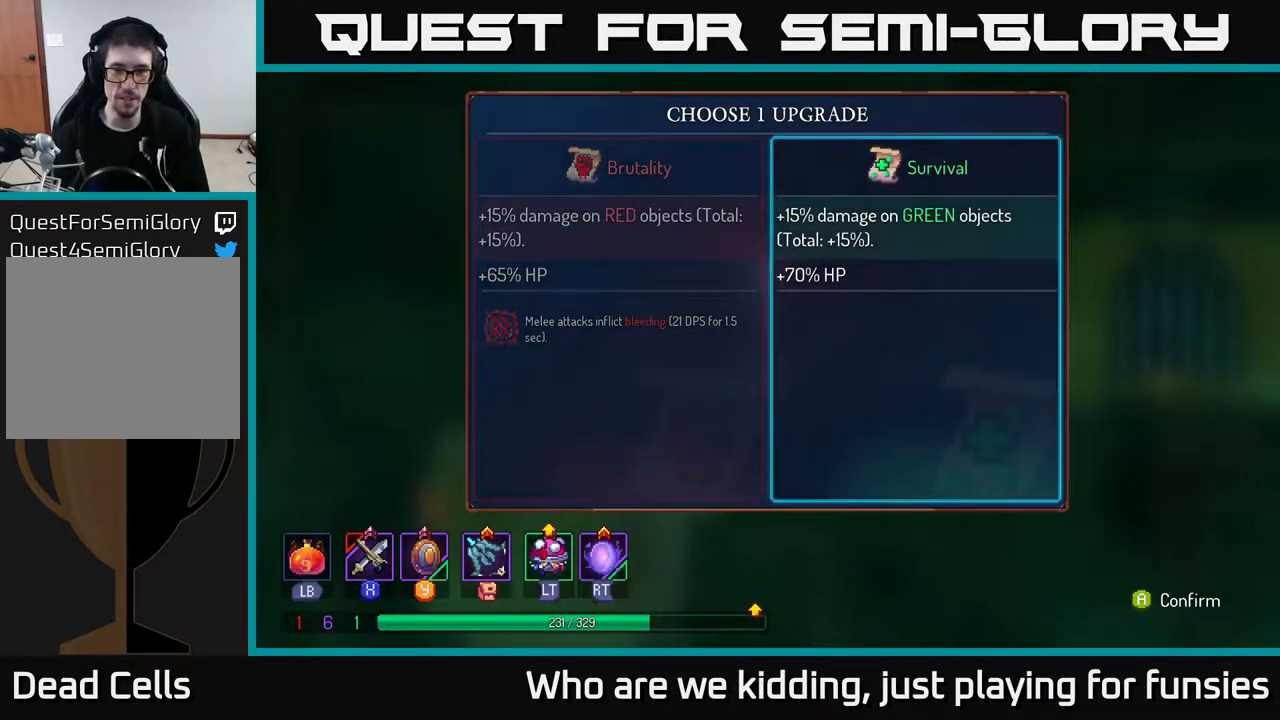
{"buttons": [], "left_stick": "right", "right_stick": "center", "events": [[183, "left_stick", "left"], [317, "left_stick", "center"], [417, "left_stick", "right"]]}
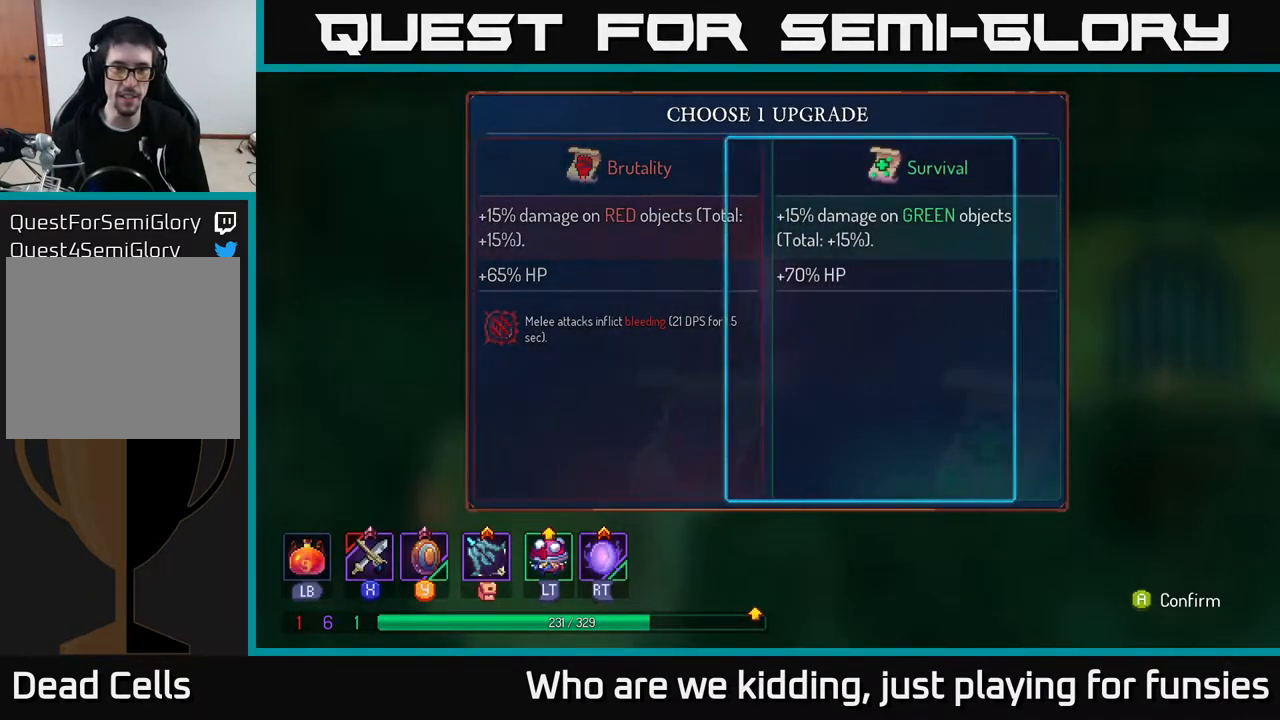
{"buttons": [], "left_stick": "center", "right_stick": "center", "events": [[67, "left_stick", "center"], [183, "A", "down"], [233, "A", "up"]]}
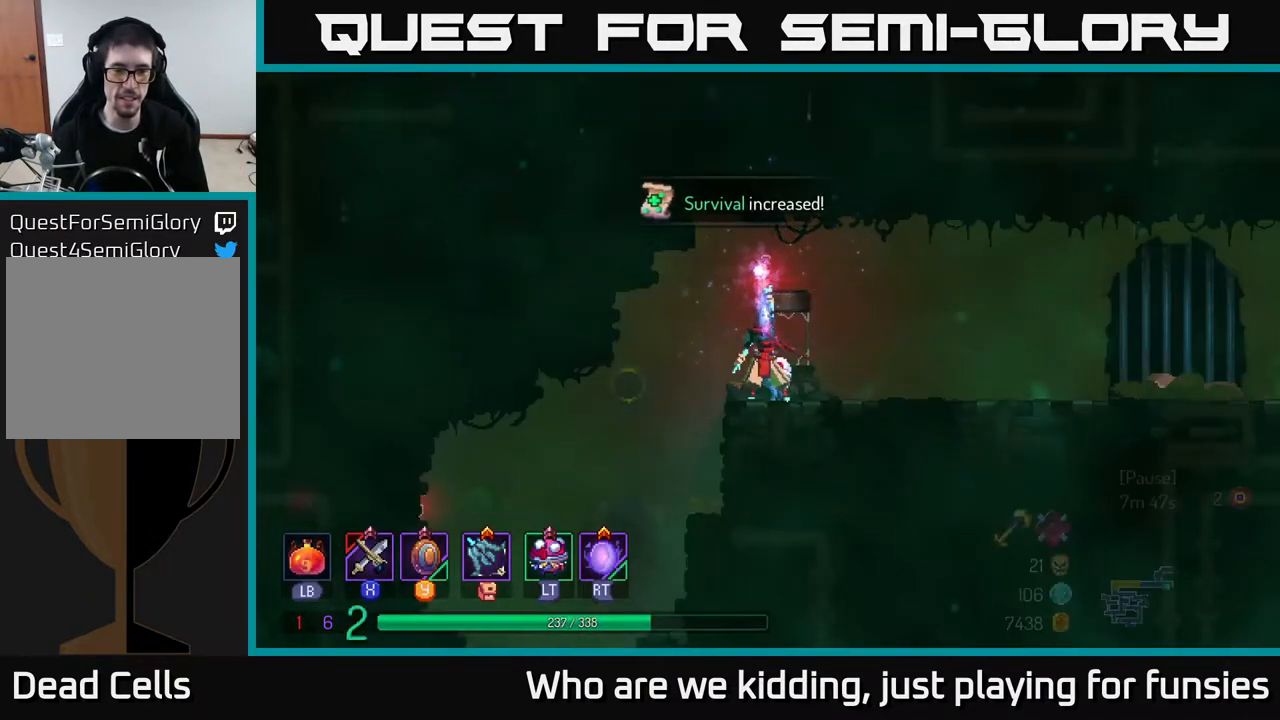
{"buttons": [], "left_stick": "right", "right_stick": "center", "events": [[17, "left_stick", "right"]]}
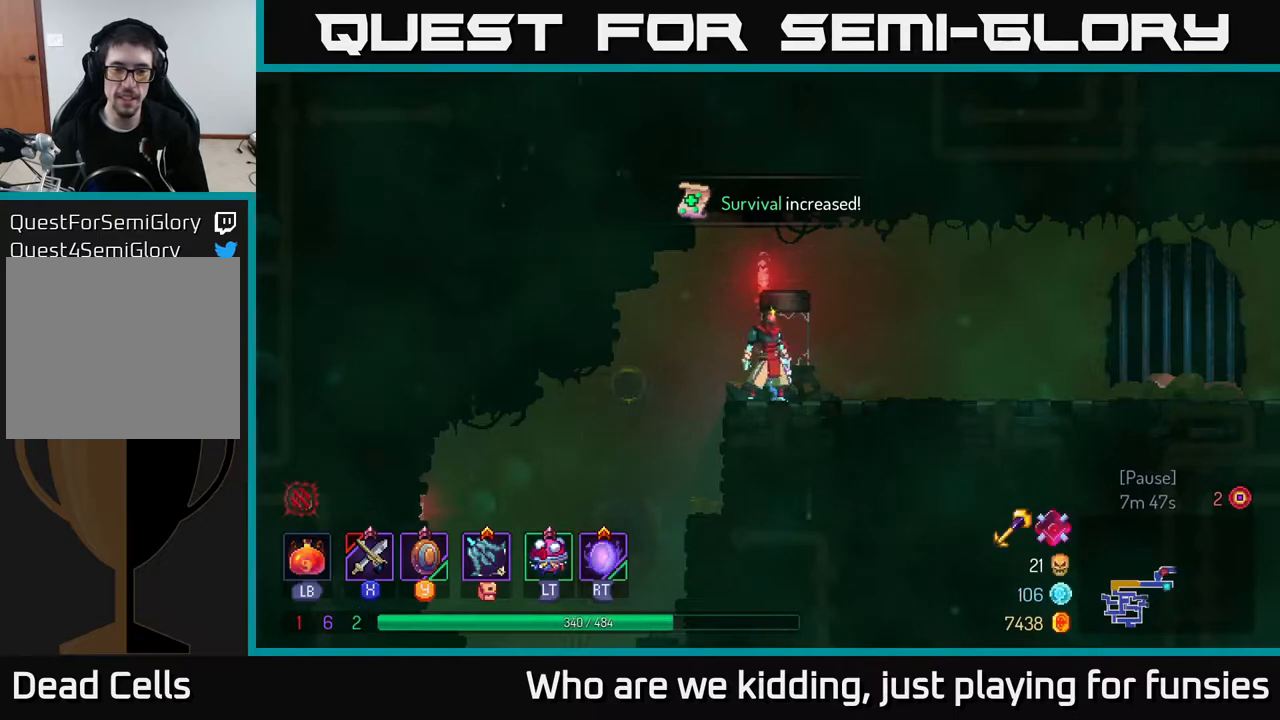
{"buttons": [], "left_stick": "right", "right_stick": "center", "events": []}
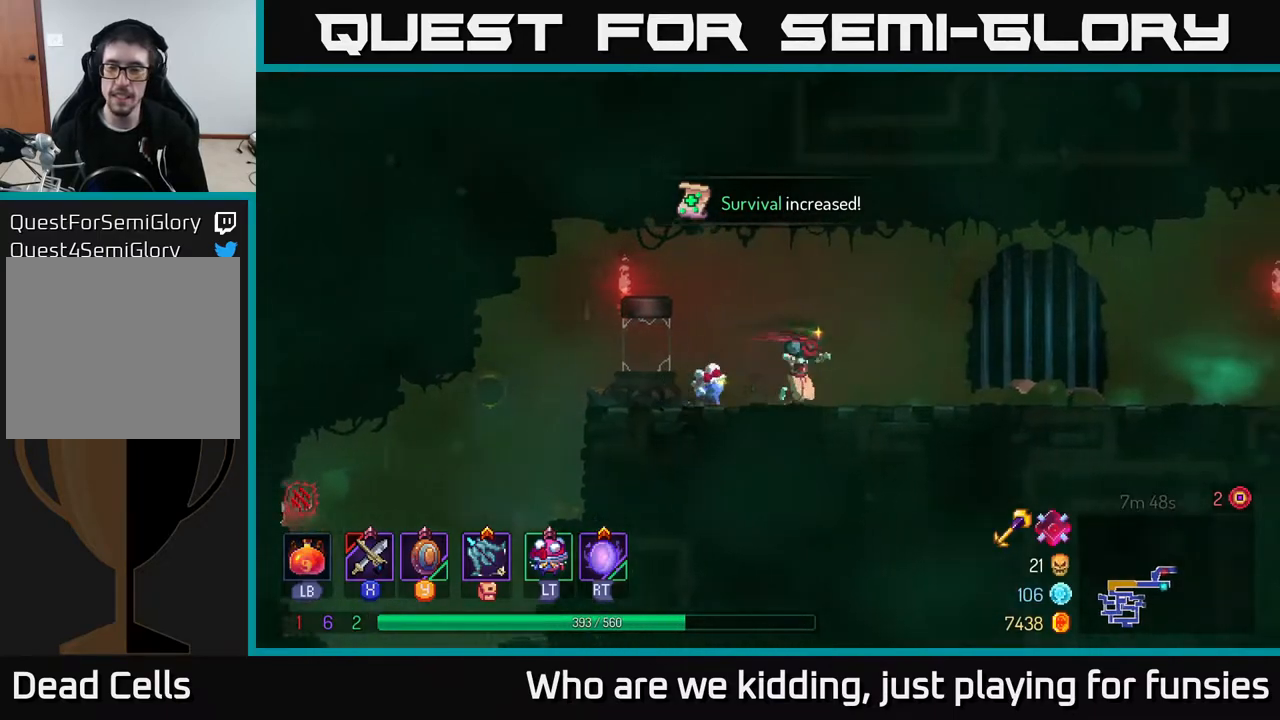
{"buttons": [], "left_stick": "right", "right_stick": "center", "events": []}
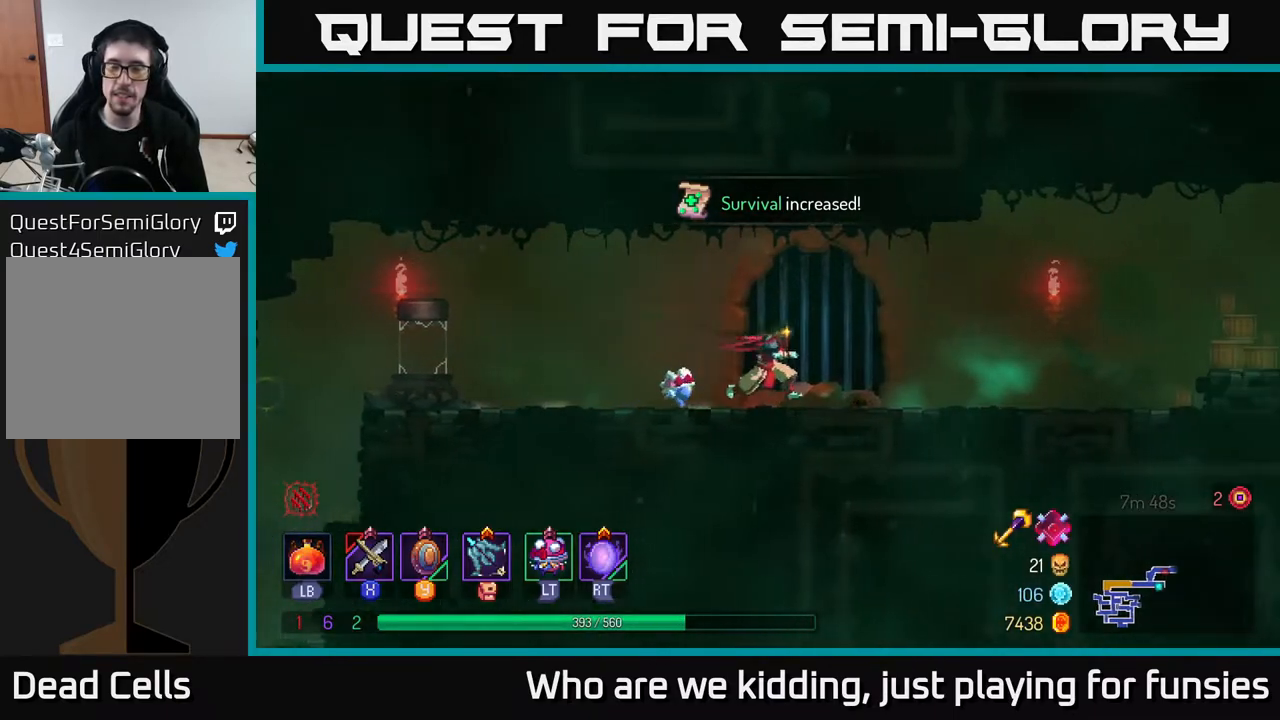
{"buttons": [], "left_stick": "right", "right_stick": "center", "events": [[150, "A", "down"], [267, "A", "up"]]}
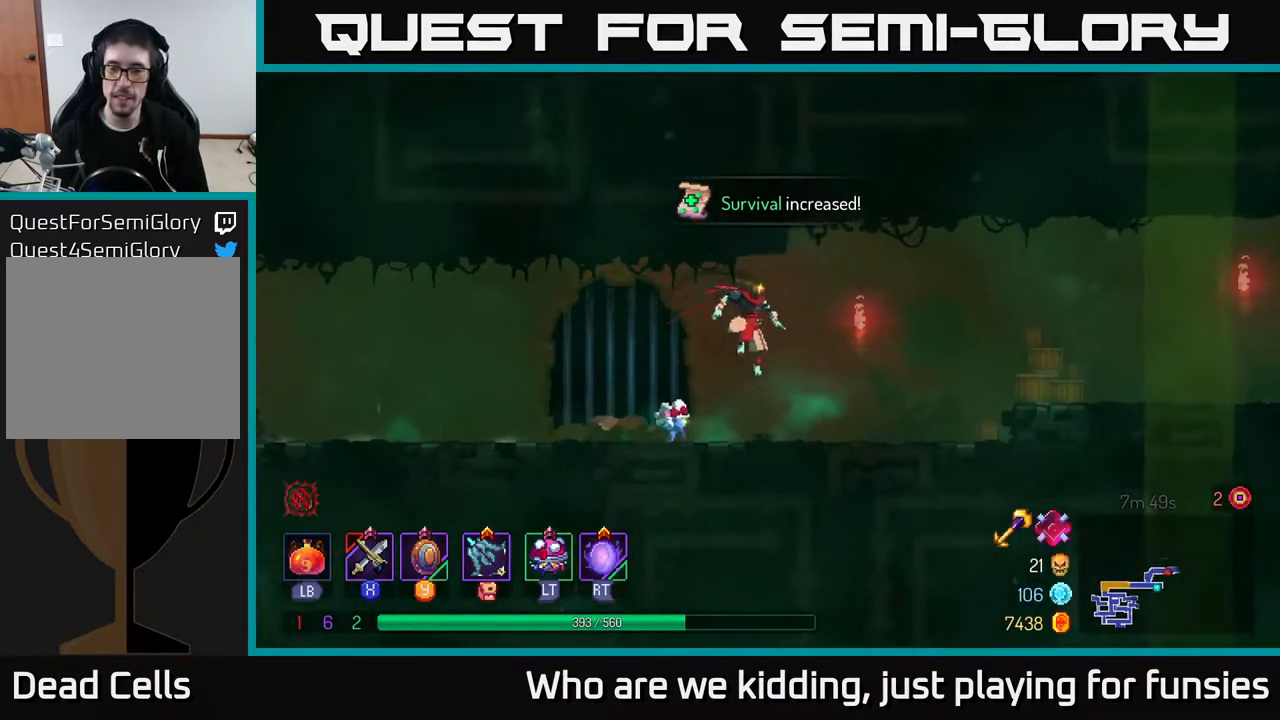
{"buttons": ["A"], "left_stick": "right", "right_stick": "center", "events": [[83, "B", "down"], [200, "B", "up"], [417, "A", "down"]]}
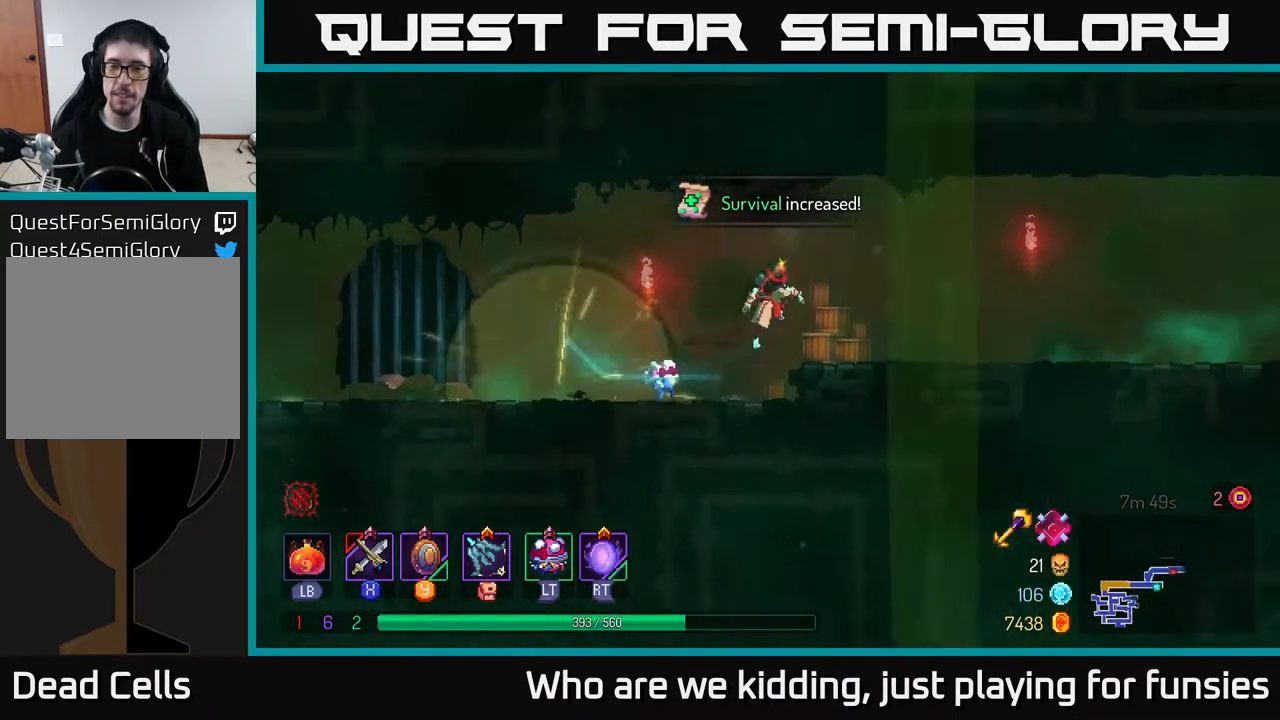
{"buttons": ["B"], "left_stick": "right", "right_stick": "center", "events": [[17, "A", "up"], [367, "B", "down"]]}
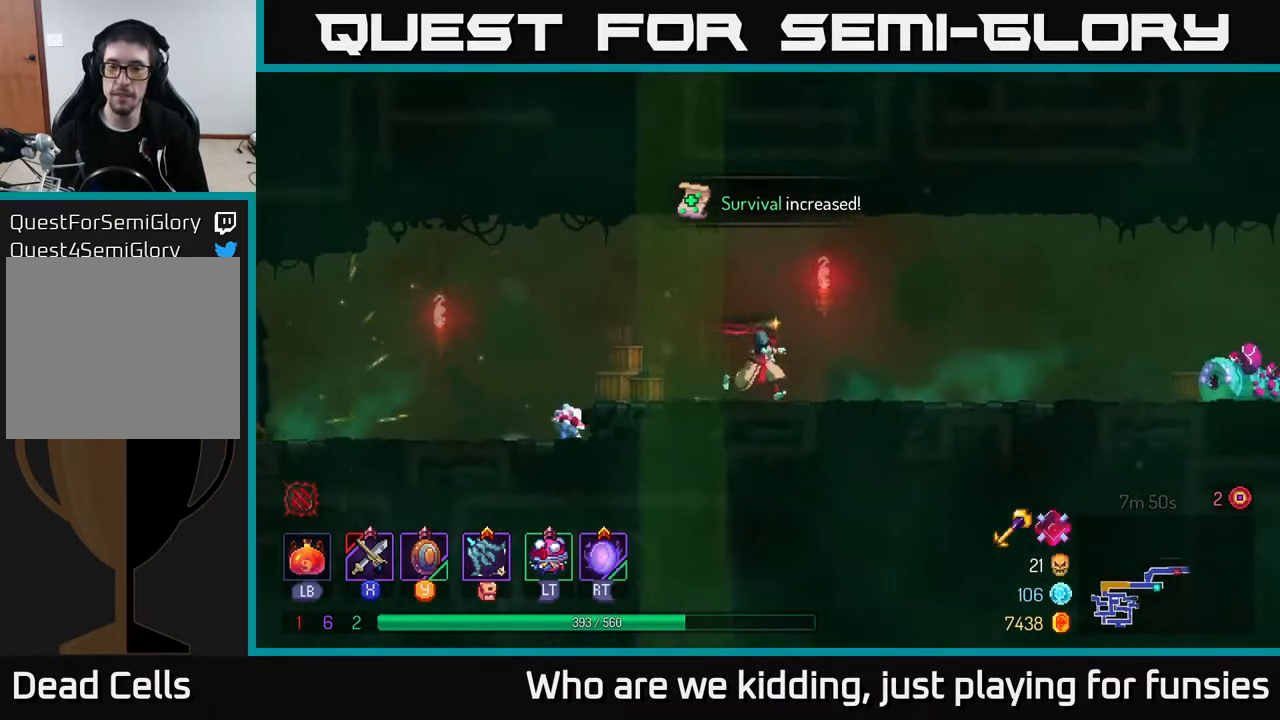
{"buttons": [], "left_stick": "right", "right_stick": "center", "events": [[17, "B", "up"]]}
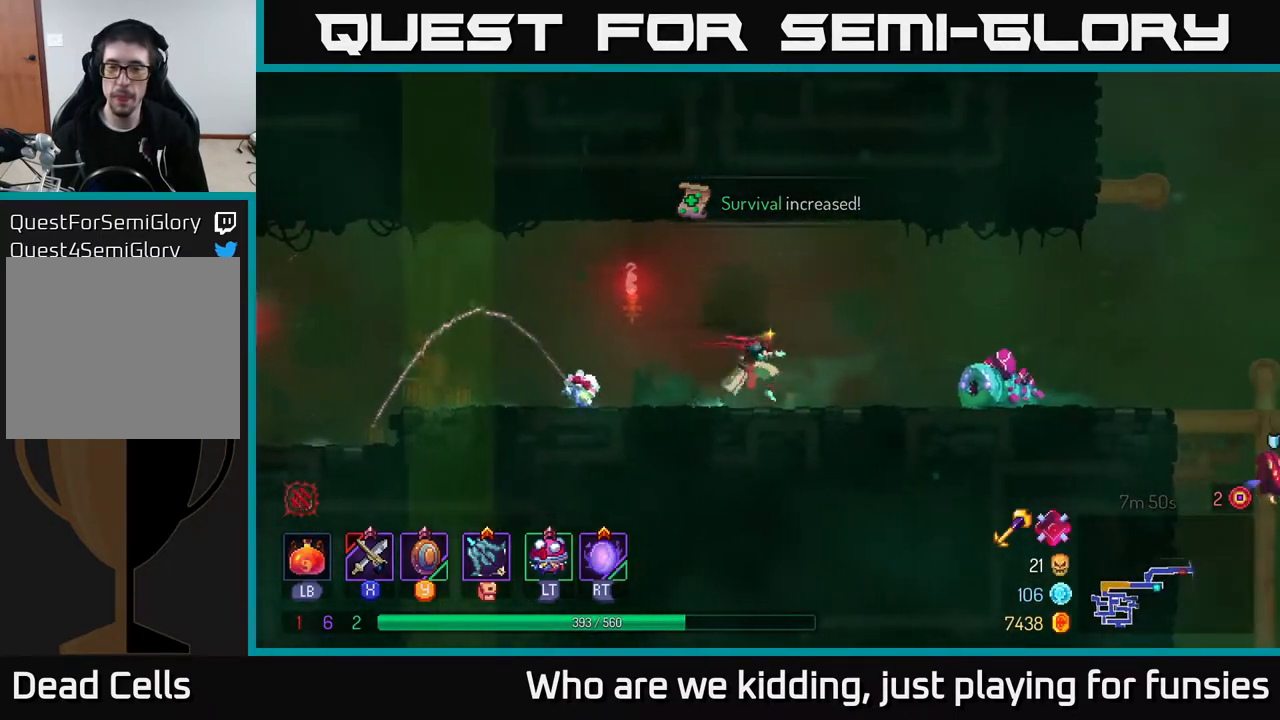
{"buttons": [], "left_stick": "right", "right_stick": "center", "events": [[133, "X", "down"], [217, "X", "up"], [400, "X", "down"], [483, "X", "up"]]}
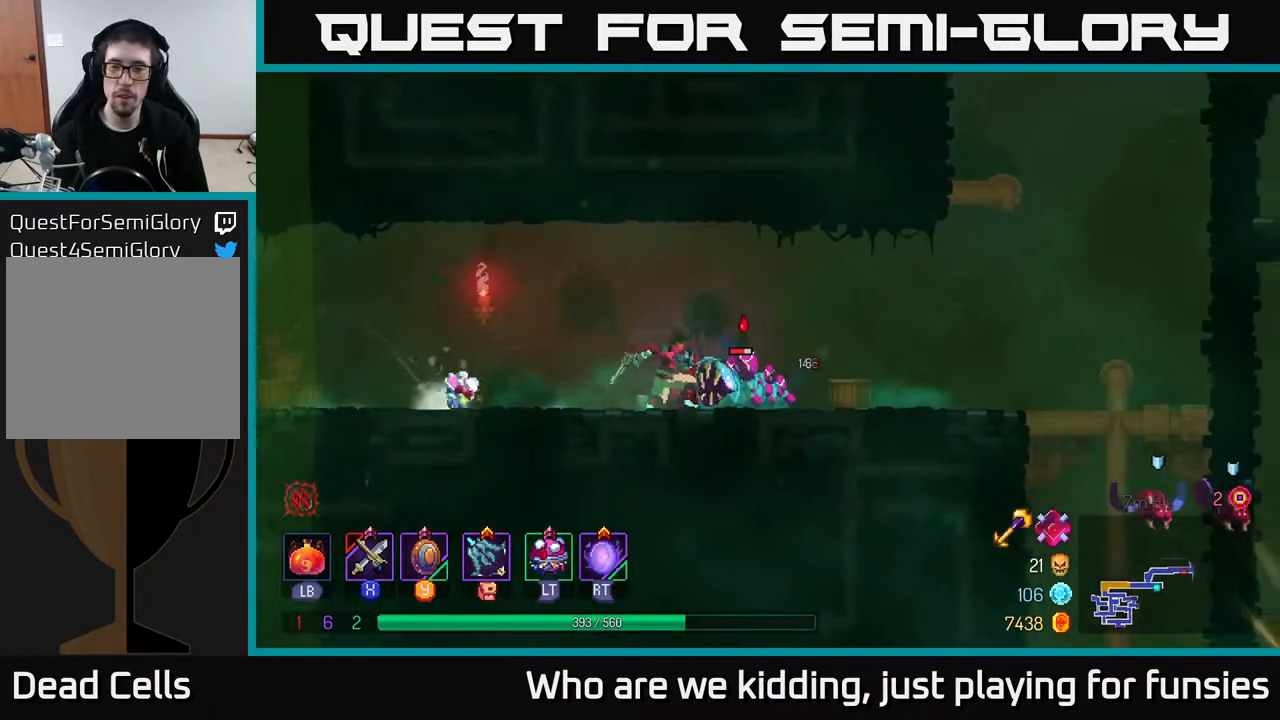
{"buttons": ["B"], "left_stick": "right", "right_stick": "center", "events": [[67, "X", "down"], [150, "X", "up"], [300, "B", "down"], [400, "B", "up"], [483, "B", "down"]]}
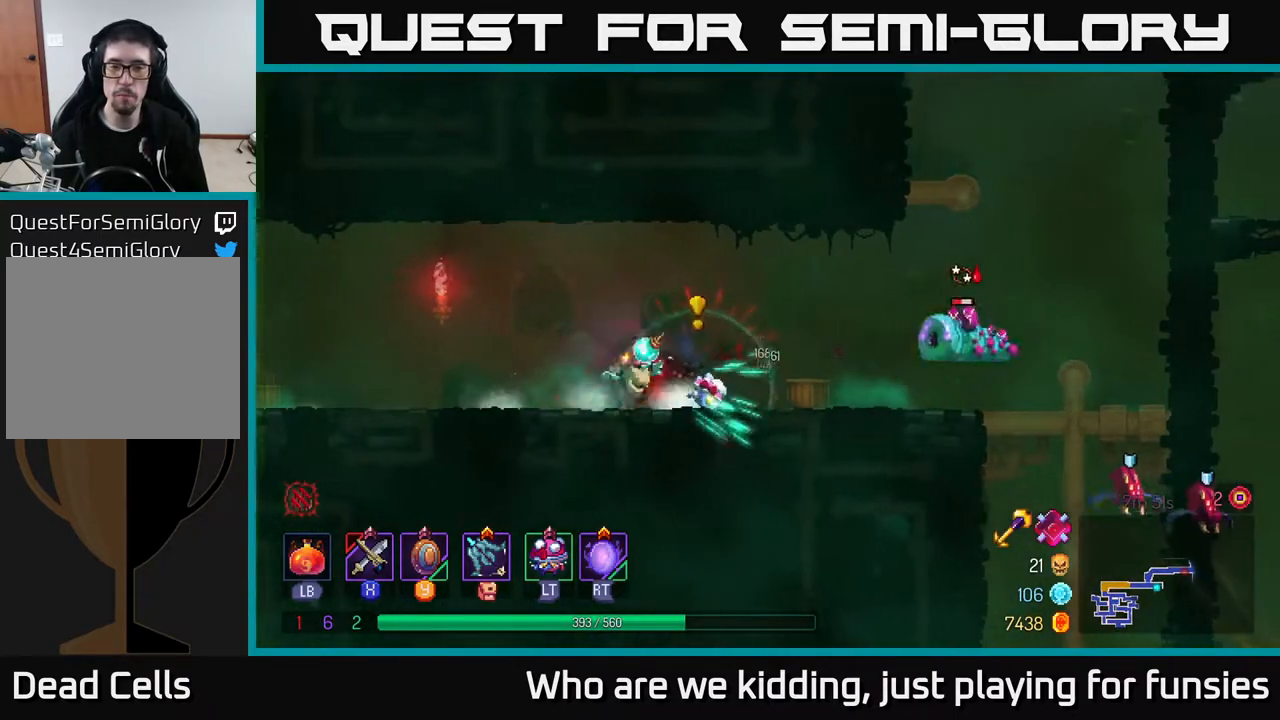
{"buttons": [], "left_stick": "right", "right_stick": "center", "events": [[50, "B", "up"], [133, "left_stick", "left"], [300, "left_stick", "right"]]}
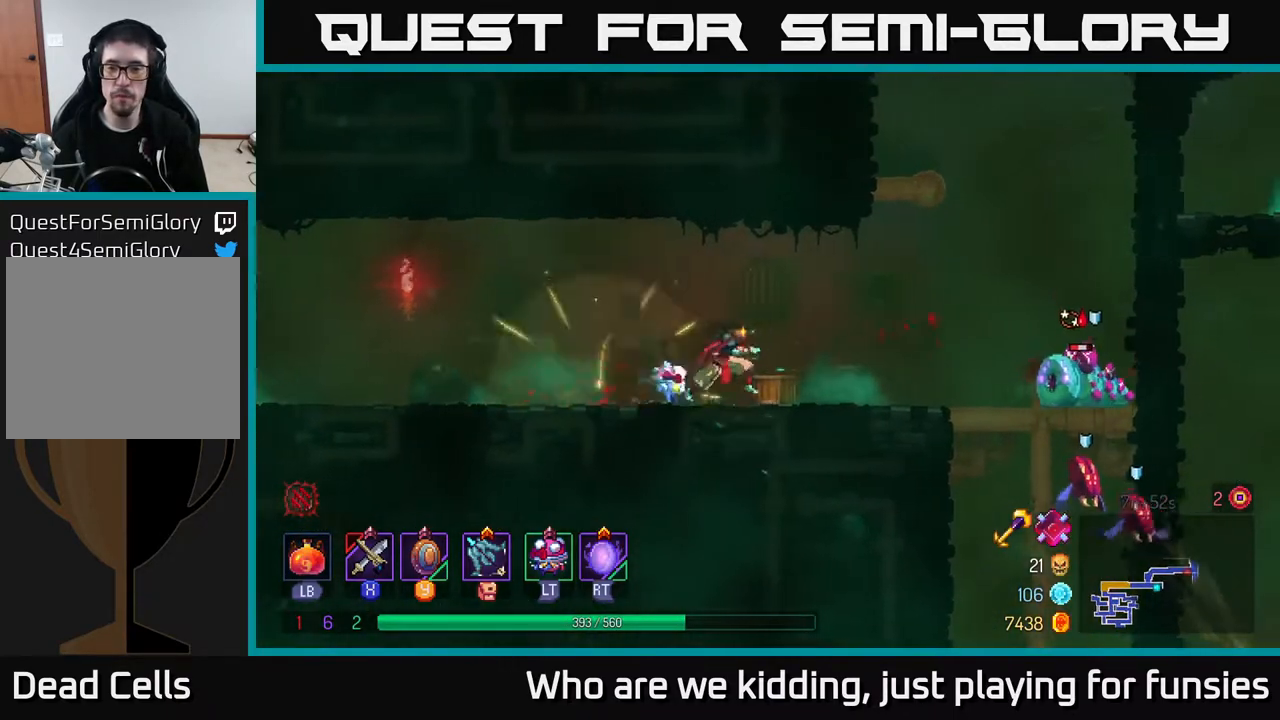
{"buttons": ["X"], "left_stick": "right", "right_stick": "center", "events": [[350, "X", "down"], [417, "X", "up"], [500, "X", "down"]]}
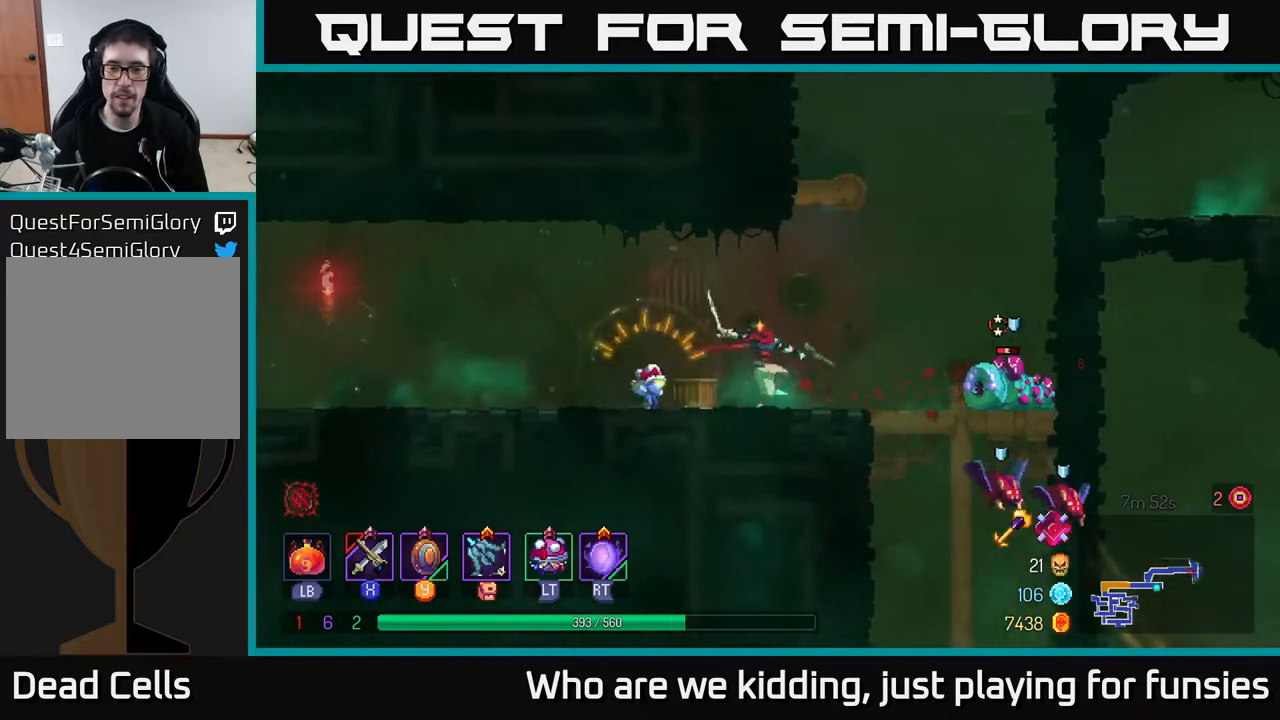
{"buttons": ["X"], "left_stick": "right", "right_stick": "center", "events": [[83, "X", "up"], [167, "X", "down"], [233, "X", "up"], [317, "X", "down"], [417, "X", "up"], [500, "X", "down"]]}
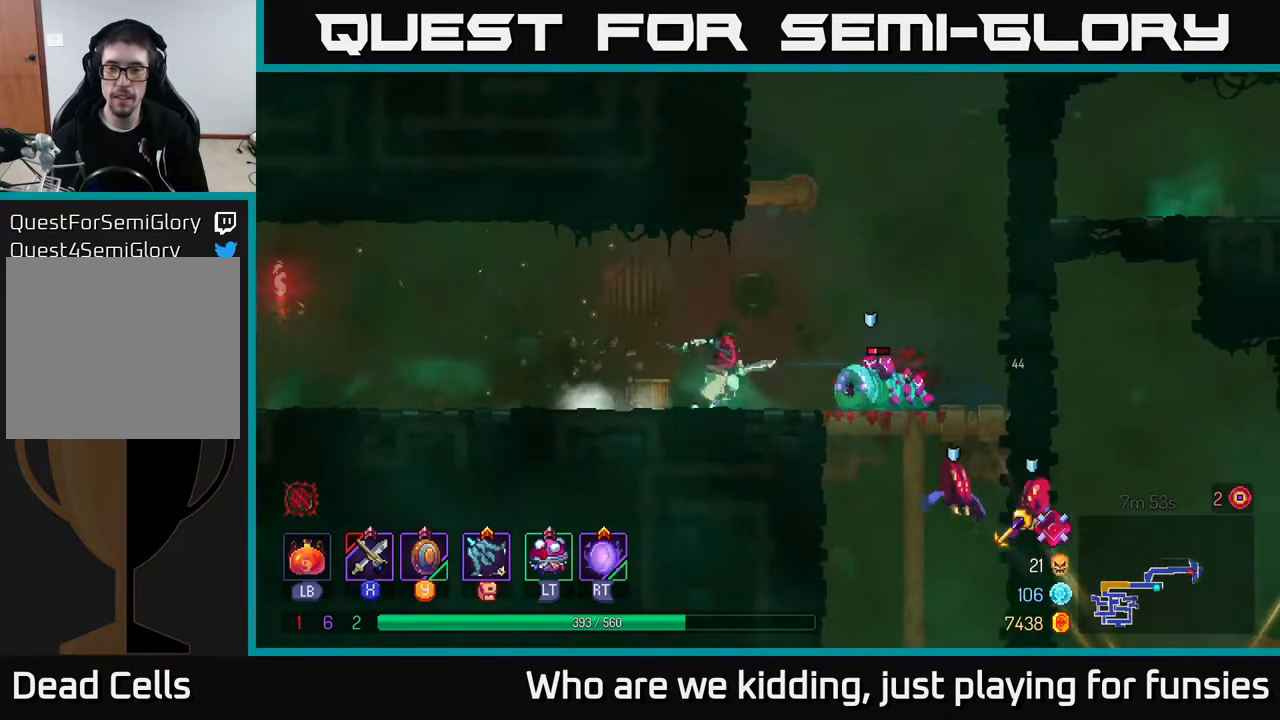
{"buttons": [], "left_stick": "right", "right_stick": "center", "events": [[100, "X", "up"], [250, "left_stick", "center"], [283, "X", "down"], [367, "left_stick", "right"], [417, "X", "up"]]}
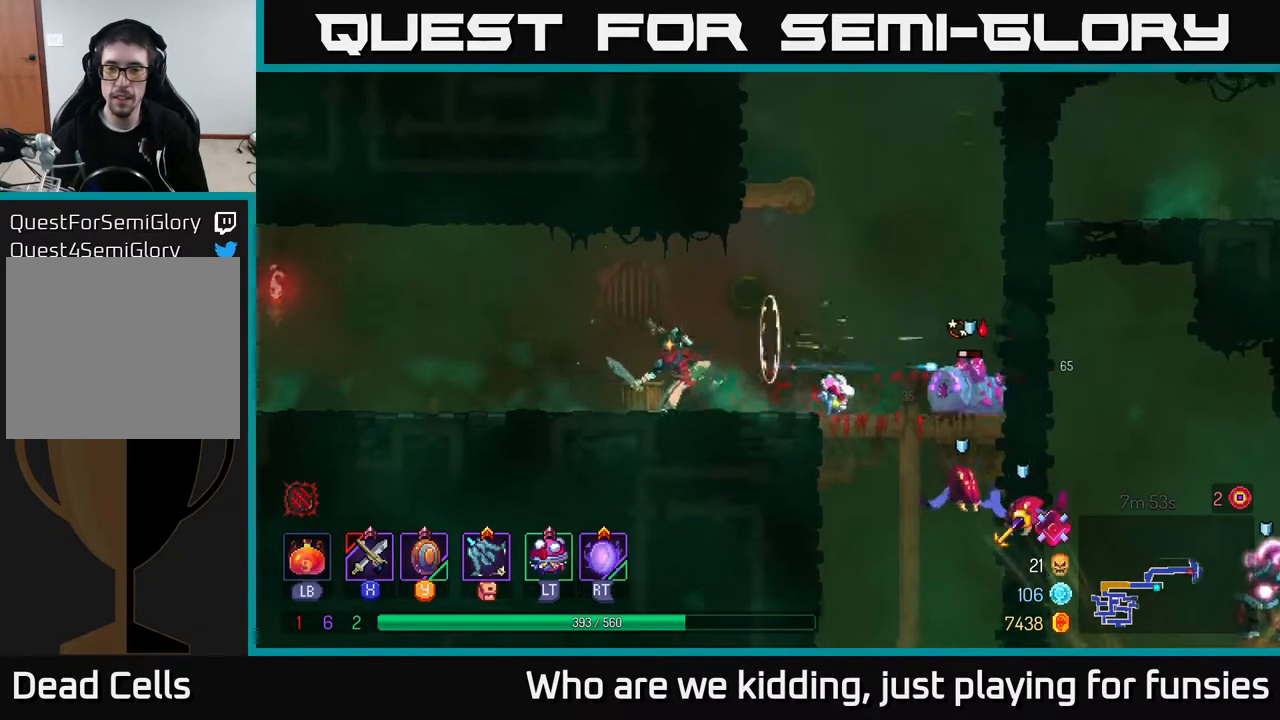
{"buttons": [], "left_stick": "center", "right_stick": "center", "events": [[117, "left_stick", "center"]]}
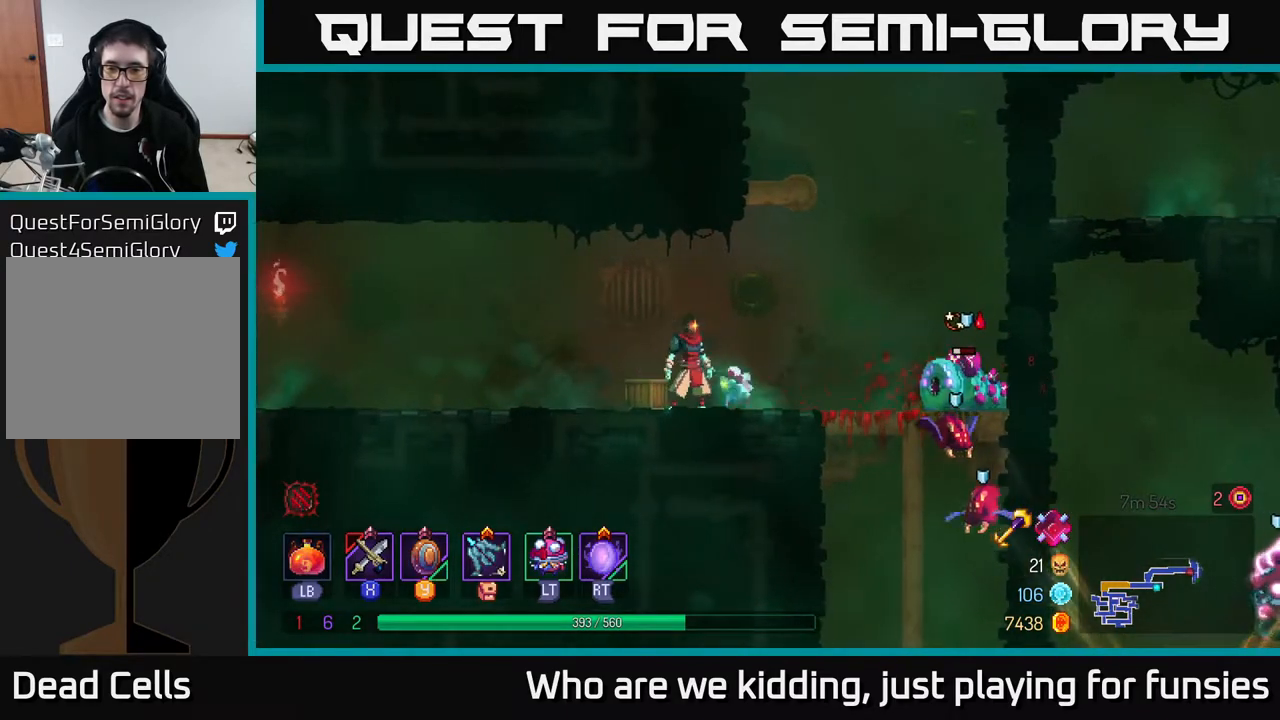
{"buttons": [], "left_stick": "right", "right_stick": "center", "events": [[250, "left_stick", "right"]]}
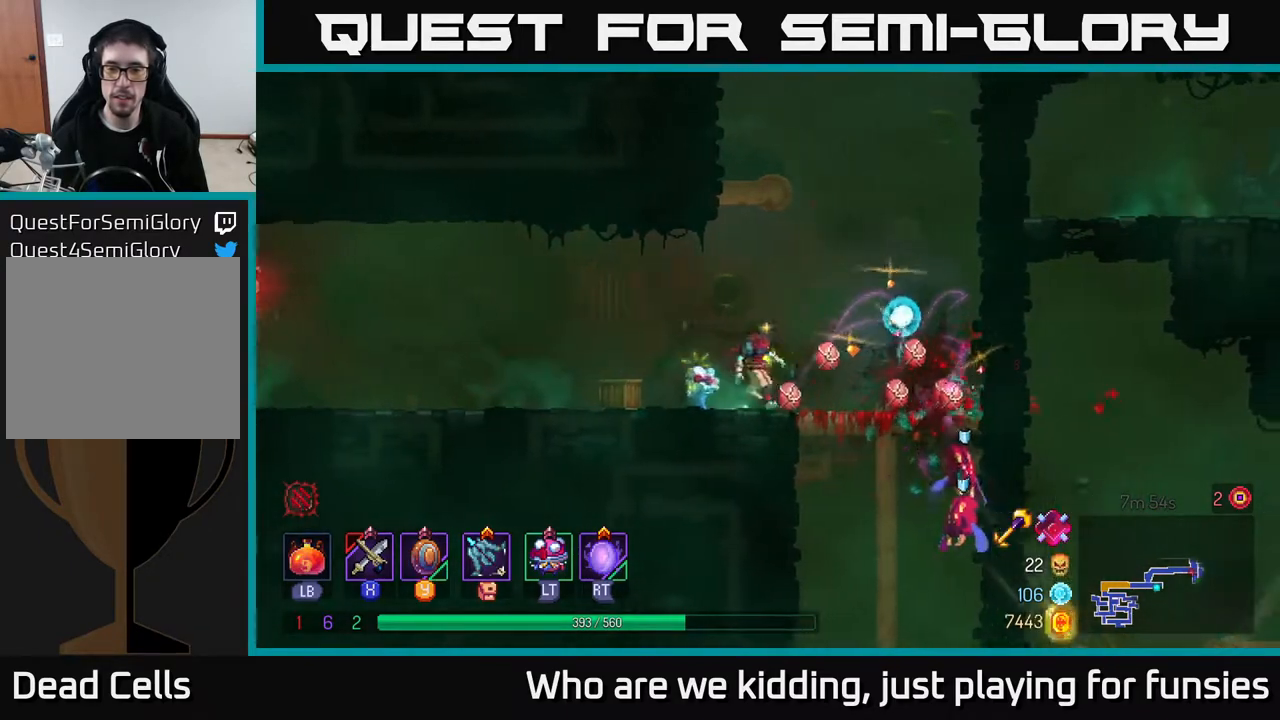
{"buttons": [], "left_stick": "right", "right_stick": "center", "events": [[17, "left_stick", "center"], [83, "left_stick", "left"], [467, "left_stick", "right"]]}
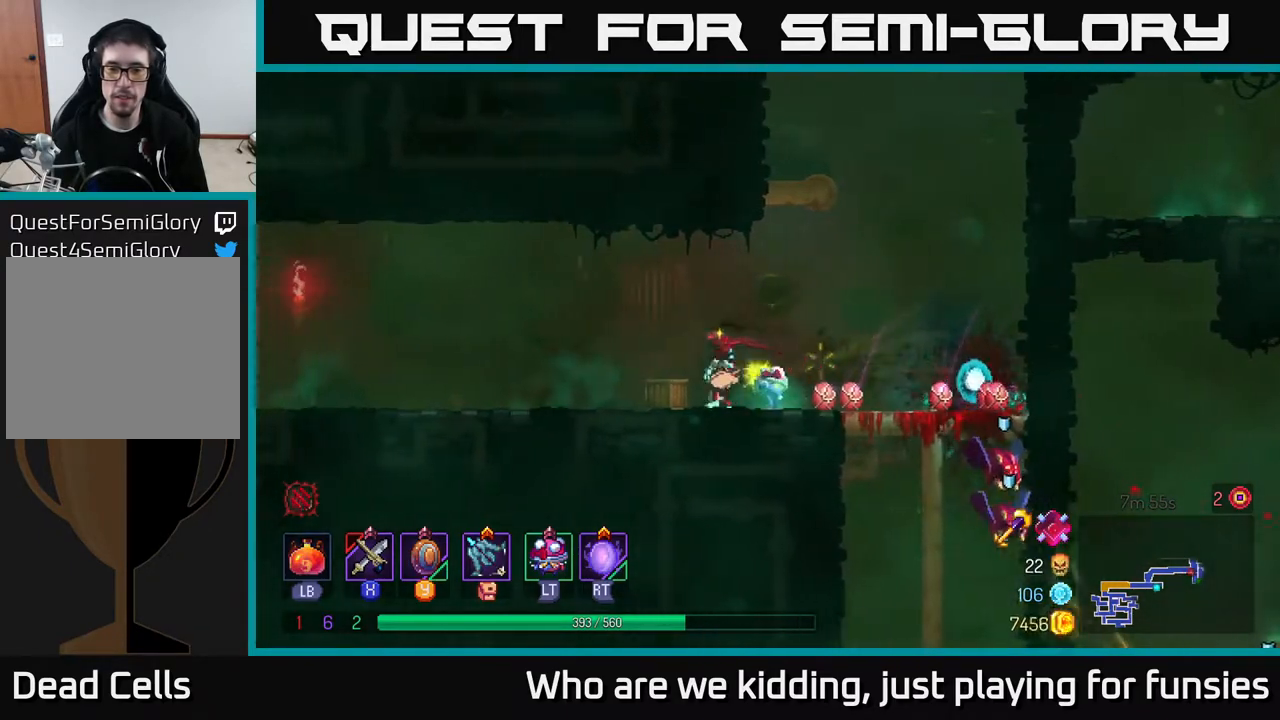
{"buttons": [], "left_stick": "left", "right_stick": "center", "events": [[217, "Y", "down"], [283, "Y", "up"], [433, "left_stick", "center"], [483, "left_stick", "left"]]}
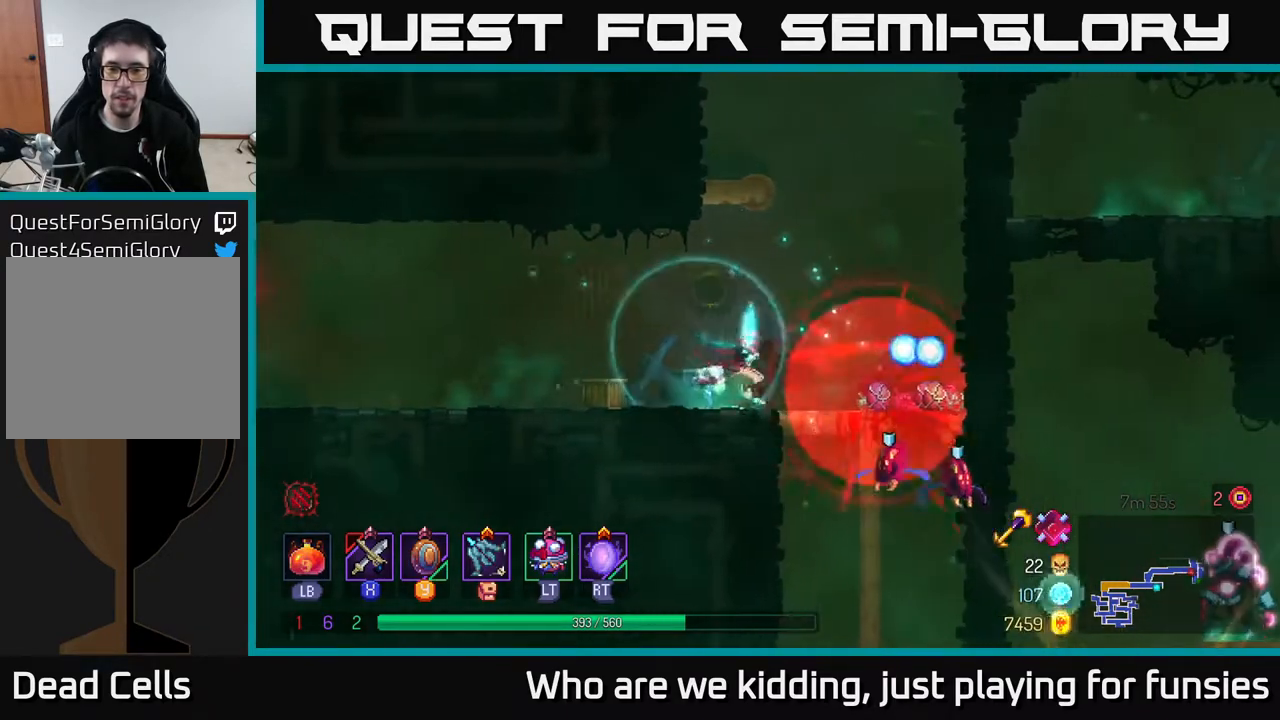
{"buttons": [], "left_stick": "right", "right_stick": "center", "events": [[383, "left_stick", "right"]]}
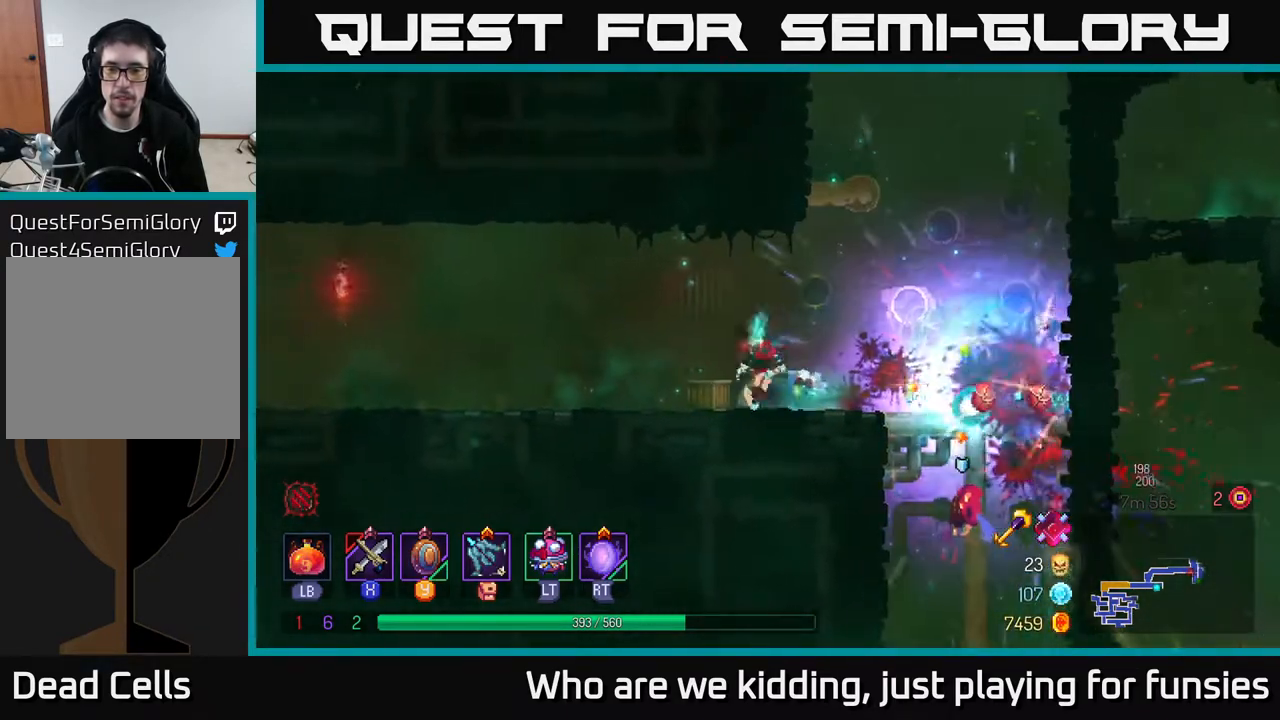
{"buttons": [], "left_stick": "center", "right_stick": "center", "events": [[233, "left_stick", "center"]]}
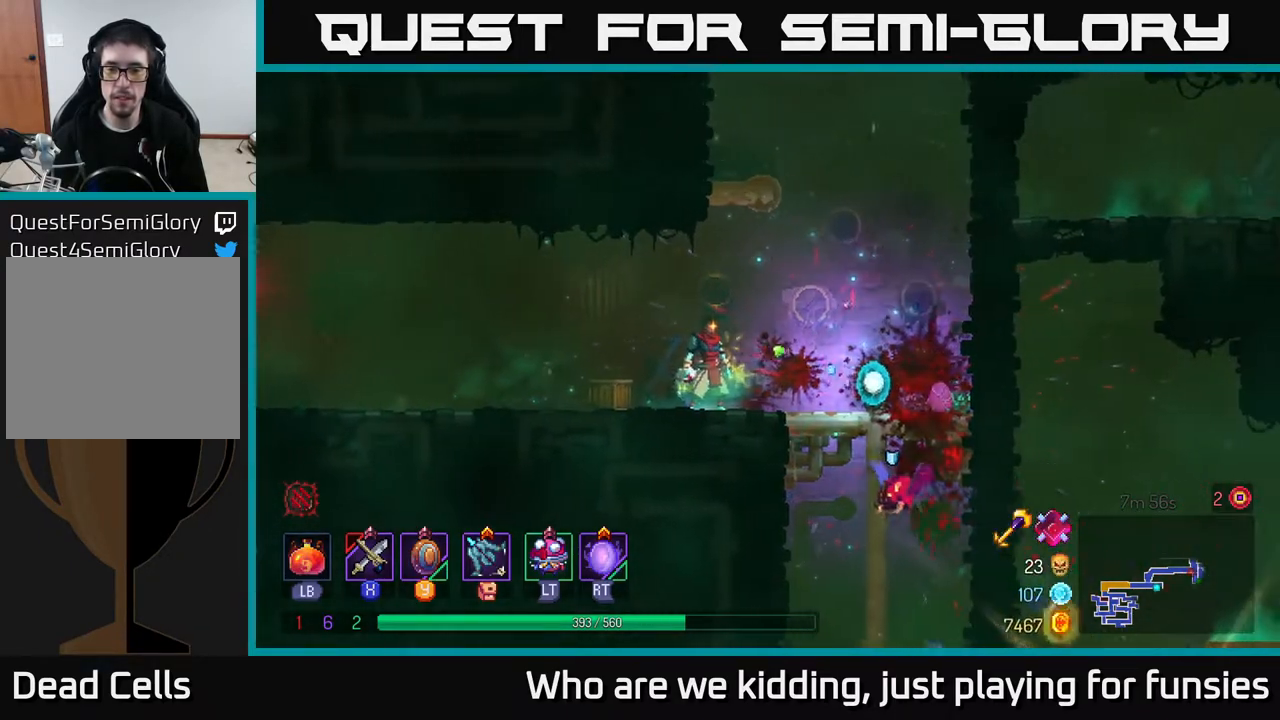
{"buttons": [], "left_stick": "right", "right_stick": "center", "events": [[133, "left_stick", "right"], [317, "A", "down"], [483, "A", "up"]]}
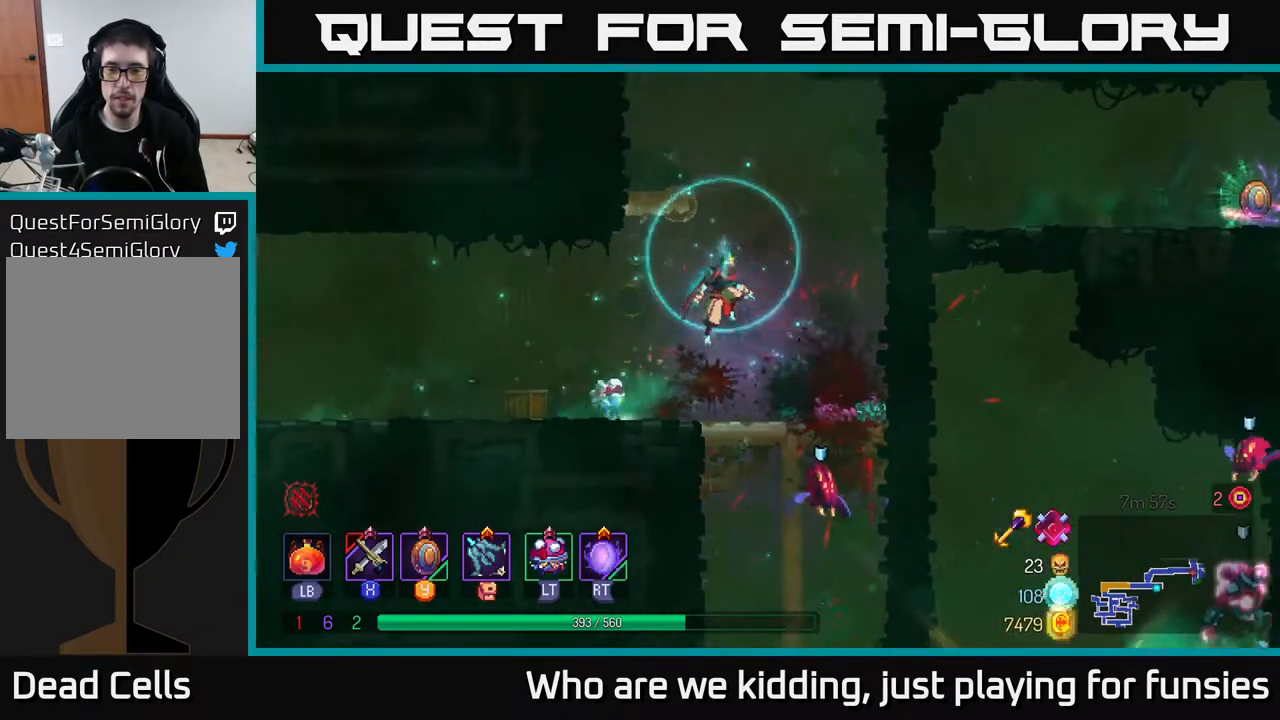
{"buttons": [], "left_stick": "down", "right_stick": "center", "events": [[217, "left_stick", "center"], [383, "left_stick", "right"], [500, "left_stick", "down"]]}
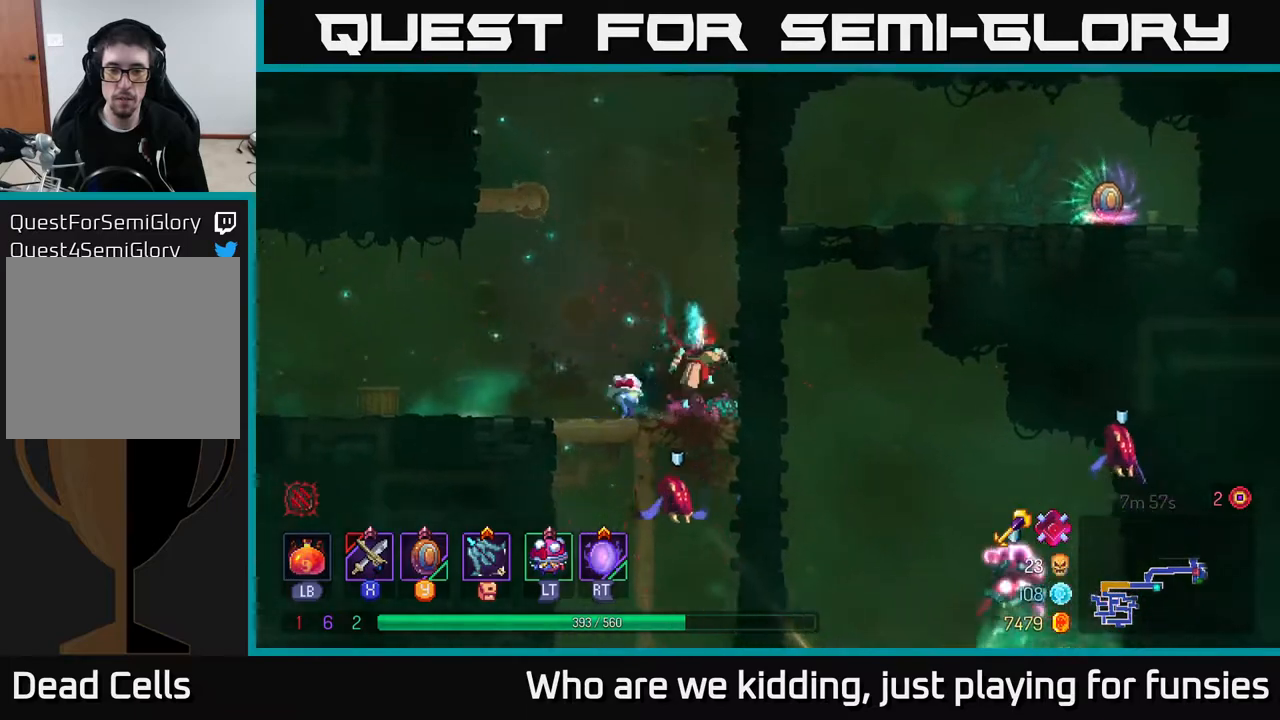
{"buttons": [], "left_stick": "center", "right_stick": "center", "events": [[17, "A", "down"], [50, "A", "up"], [117, "A", "down"], [183, "A", "up"], [250, "A", "down"], [300, "A", "up"], [450, "left_stick", "center"]]}